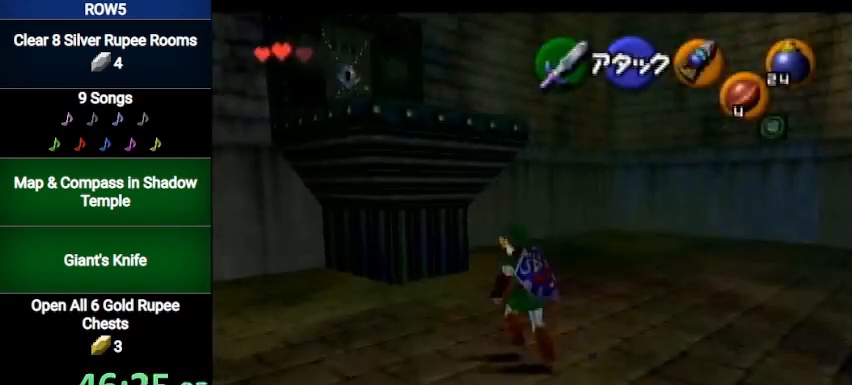
Gameplay with a controller (Nintendo layout); each line is a JSON object with the inputs held at the frame after it. "events" lists button and stick changes between this image and that frame as [ms after this image, input, new state], when the widget could be followed in between. Not read: L3 R3.
{"buttons": [], "left_stick": "center", "right_stick": "center", "events": []}
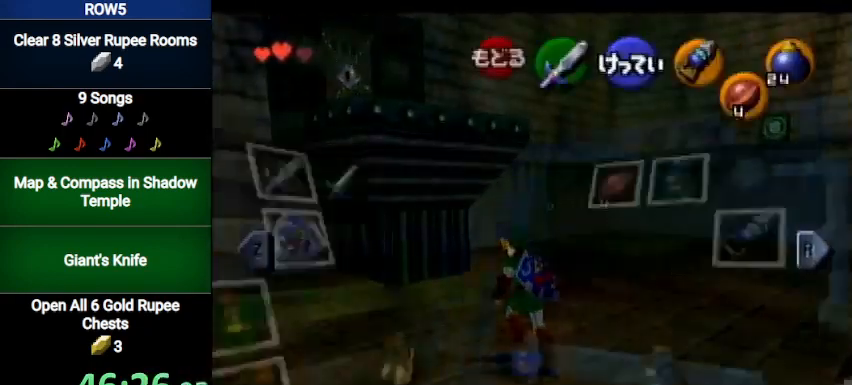
{"buttons": ["R1"], "left_stick": "center", "right_stick": "center", "events": [[233, "left_stick", "left"], [367, "left_stick", "down-right"], [467, "R1", "down"], [467, "left_stick", "center"]]}
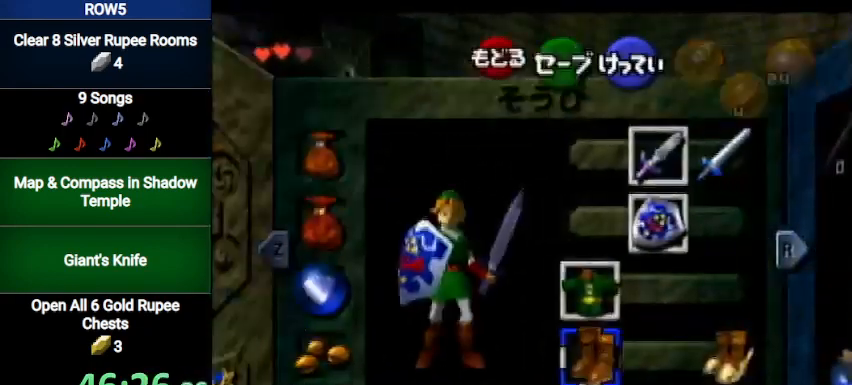
{"buttons": [], "left_stick": "up-right", "right_stick": "center", "events": [[67, "R1", "up"], [467, "left_stick", "up-right"]]}
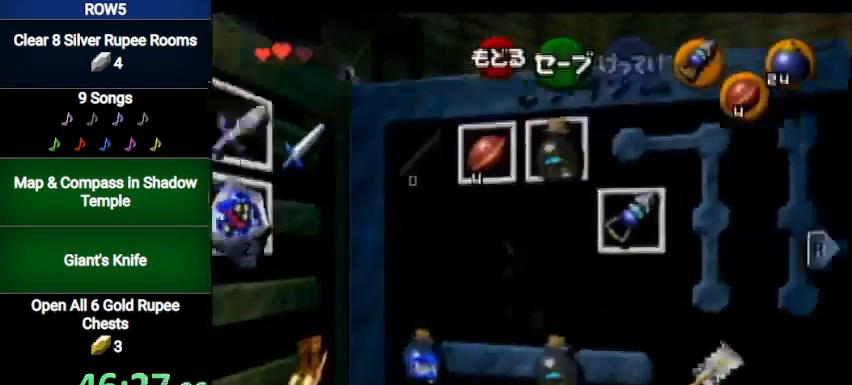
{"buttons": ["Z"], "left_stick": "center", "right_stick": "center", "events": [[66, "left_stick", "down-right"], [133, "left_stick", "down"], [233, "left_stick", "center"], [467, "Z", "down"]]}
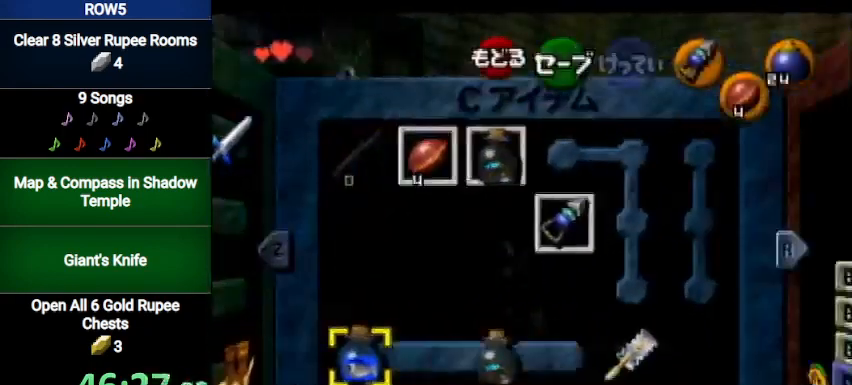
{"buttons": [], "left_stick": "center", "right_stick": "center", "events": [[33, "Z", "up"], [334, "START", "down"], [467, "START", "up"]]}
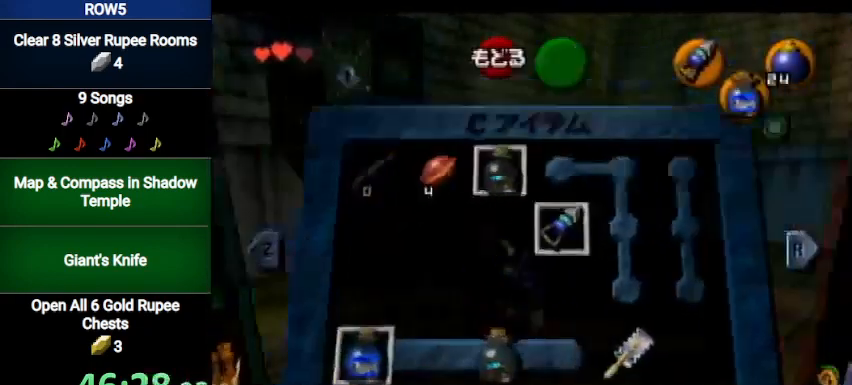
{"buttons": [], "left_stick": "up", "right_stick": "center", "events": [[166, "left_stick", "up"]]}
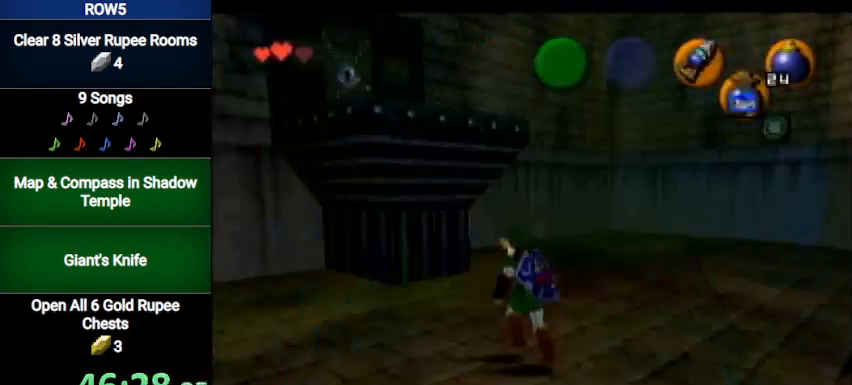
{"buttons": [], "left_stick": "center", "right_stick": "center", "events": [[33, "Z", "down"], [67, "Z", "up"], [67, "left_stick", "center"]]}
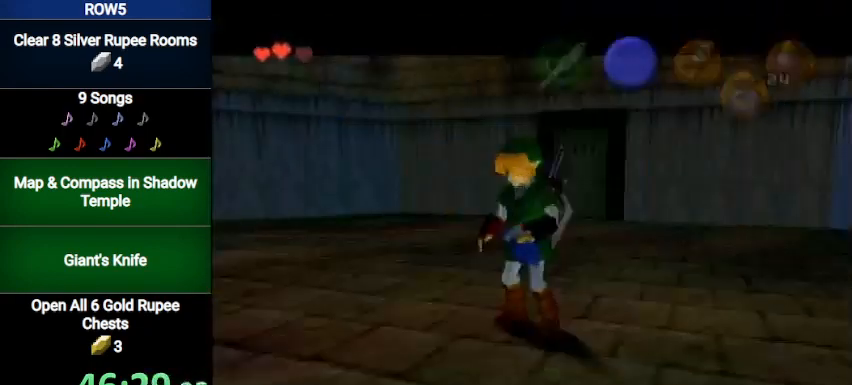
{"buttons": [], "left_stick": "center", "right_stick": "center", "events": []}
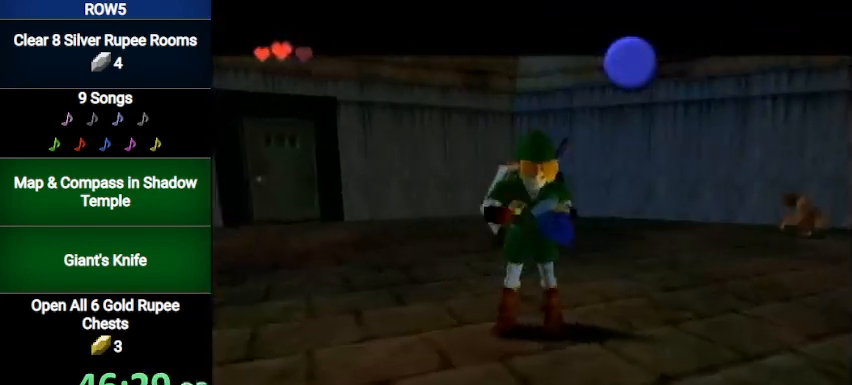
{"buttons": [], "left_stick": "center", "right_stick": "center", "events": []}
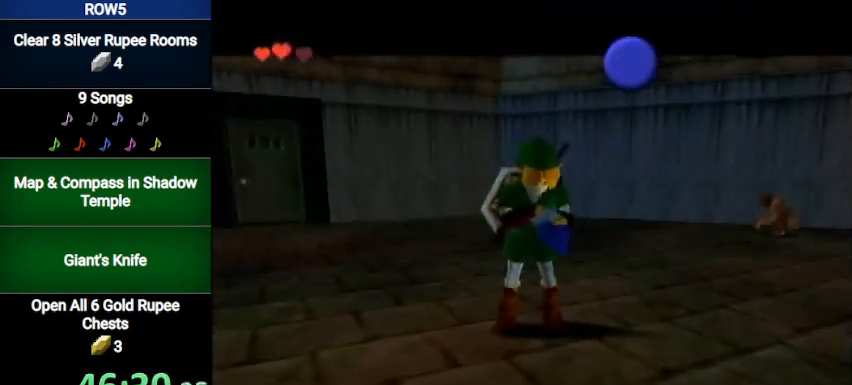
{"buttons": [], "left_stick": "center", "right_stick": "center", "events": []}
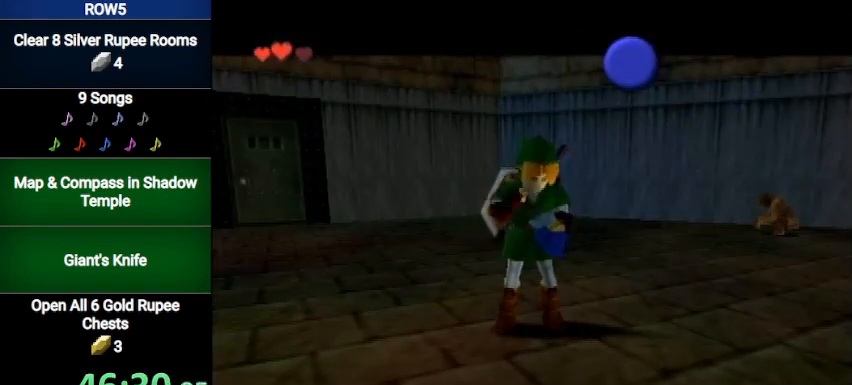
{"buttons": [], "left_stick": "center", "right_stick": "center", "events": []}
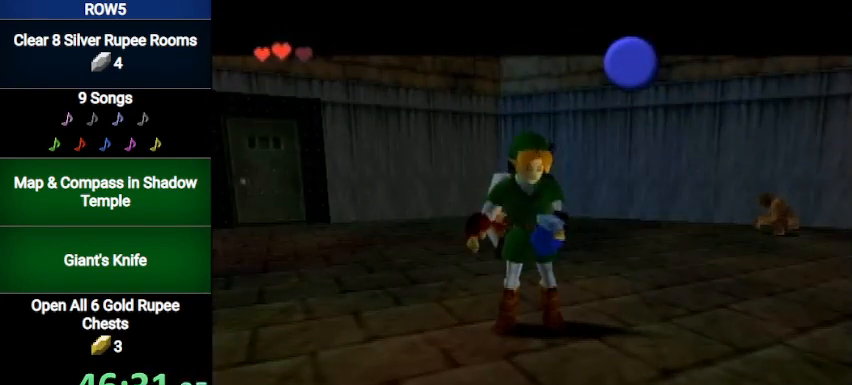
{"buttons": [], "left_stick": "center", "right_stick": "center", "events": []}
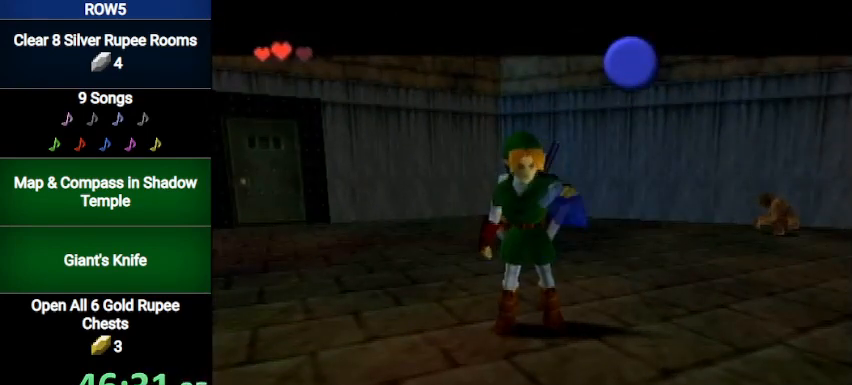
{"buttons": [], "left_stick": "center", "right_stick": "center", "events": []}
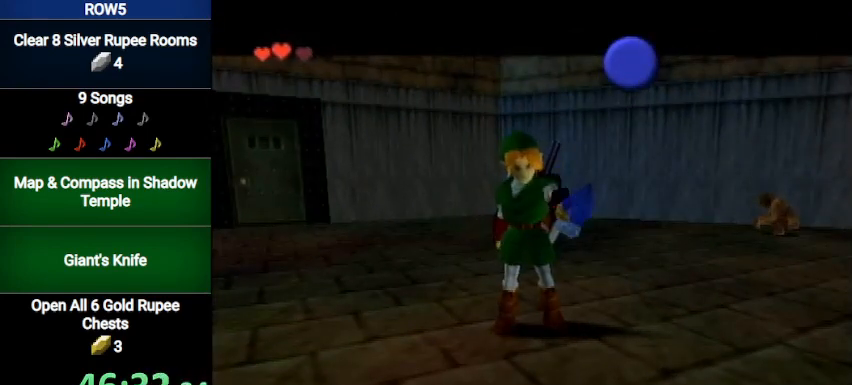
{"buttons": [], "left_stick": "center", "right_stick": "center", "events": []}
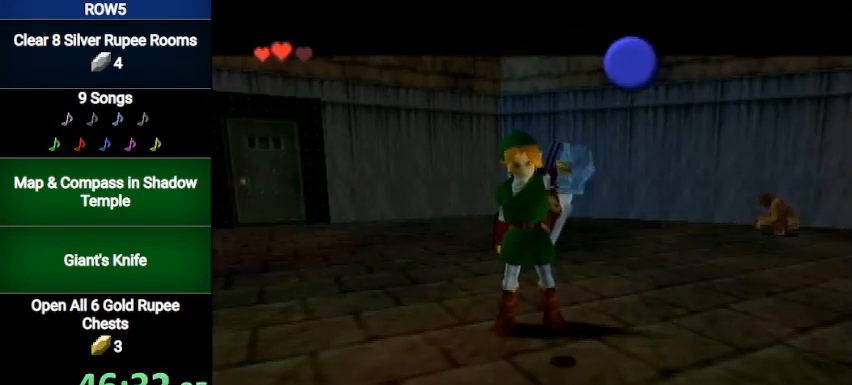
{"buttons": ["Z"], "left_stick": "center", "right_stick": "center", "events": [[234, "Z", "down"], [334, "Z", "up"], [400, "Z", "down"], [434, "Z", "up"], [501, "Z", "down"]]}
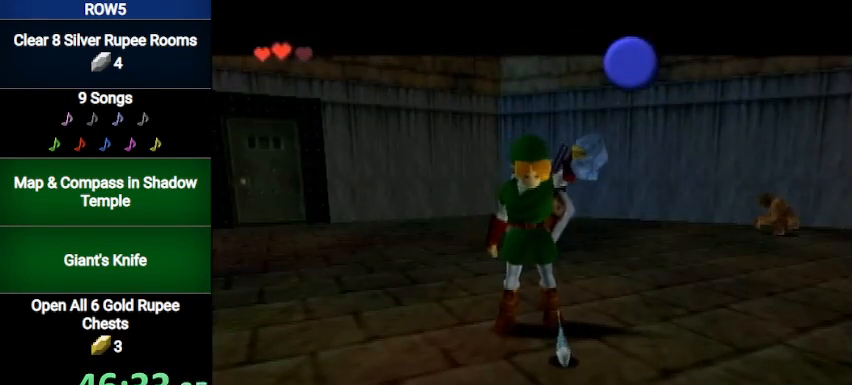
{"buttons": [], "left_stick": "center", "right_stick": "center", "events": [[100, "Z", "up"], [166, "Z", "down"], [233, "Z", "up"], [300, "Z", "down"], [367, "Z", "up"], [400, "Z", "down"], [500, "Z", "up"]]}
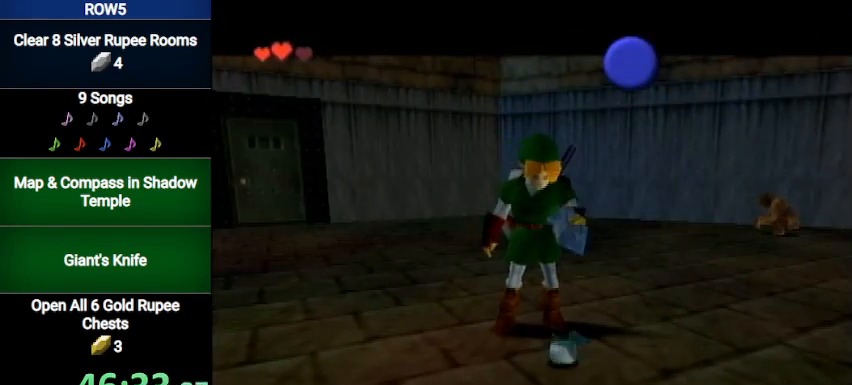
{"buttons": ["Z"], "left_stick": "center", "right_stick": "center", "events": [[33, "Z", "down"], [134, "Z", "up"], [167, "Z", "down"], [267, "Z", "up"], [334, "Z", "down"], [367, "Z", "up"], [434, "Z", "down"]]}
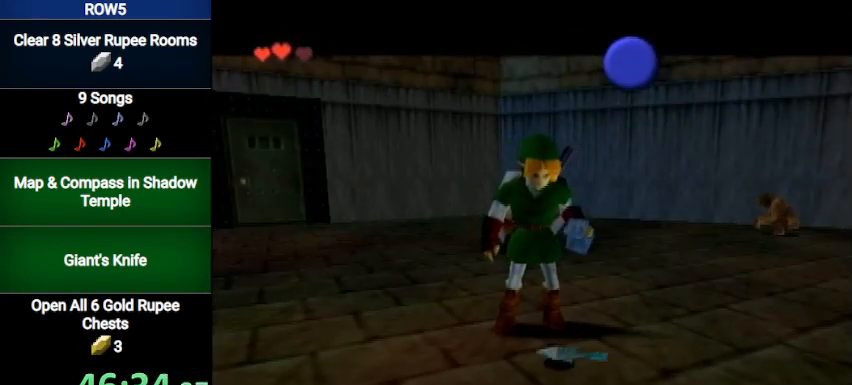
{"buttons": ["Z"], "left_stick": "center", "right_stick": "center", "events": [[33, "Z", "up"], [66, "Z", "down"], [166, "Z", "up"], [233, "Z", "down"], [333, "Z", "up"], [367, "Z", "down"], [400, "Z", "up"], [467, "Z", "down"]]}
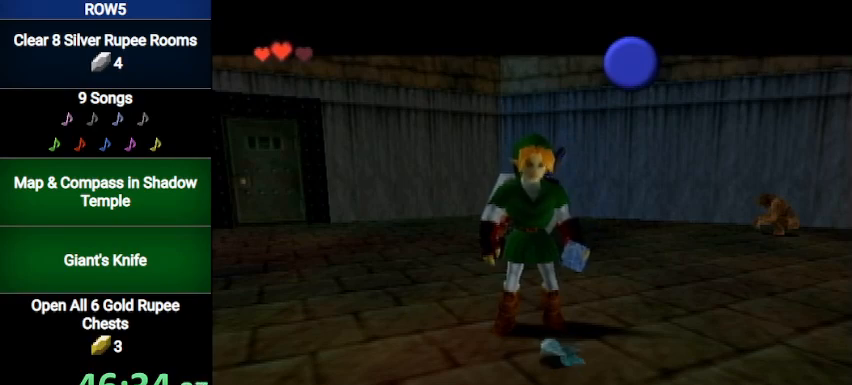
{"buttons": ["Z"], "left_stick": "center", "right_stick": "center", "events": [[67, "Z", "up"], [134, "Z", "down"], [234, "Z", "up"], [300, "Z", "down"], [367, "Z", "up"], [400, "Z", "down"]]}
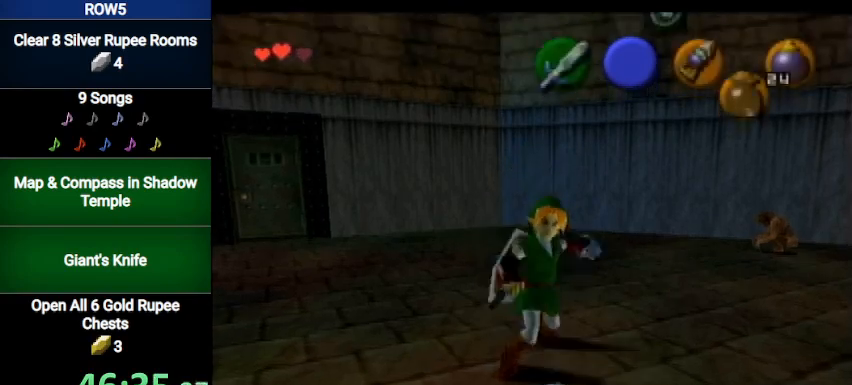
{"buttons": [], "left_stick": "center", "right_stick": "center", "events": [[166, "Z", "up"]]}
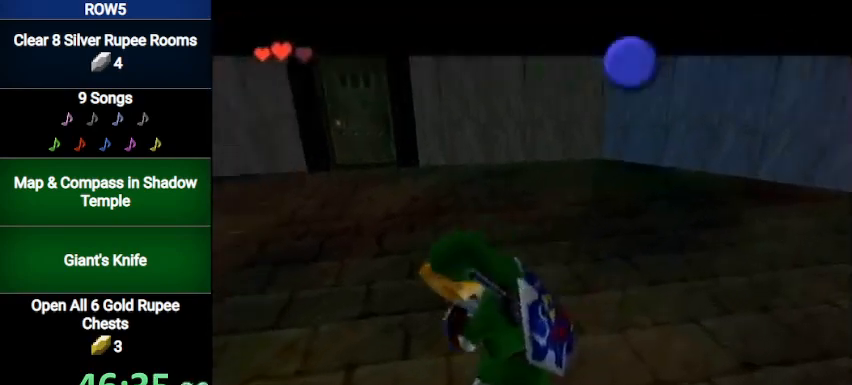
{"buttons": [], "left_stick": "center", "right_stick": "center", "events": []}
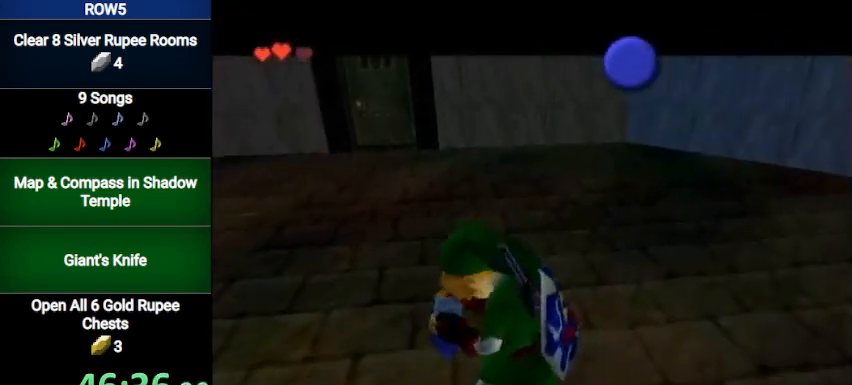
{"buttons": [], "left_stick": "center", "right_stick": "center", "events": []}
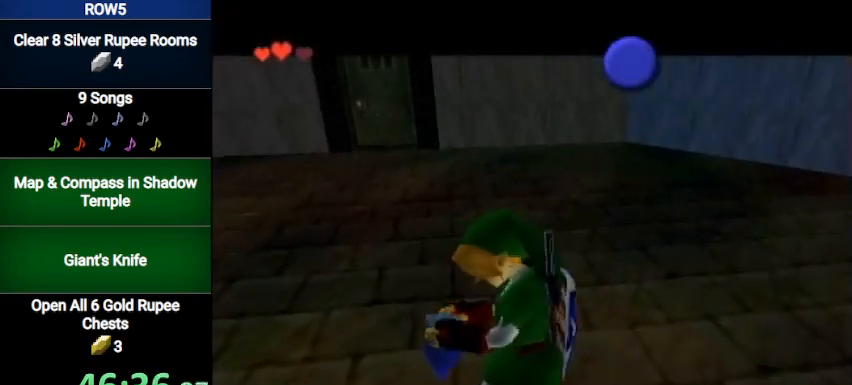
{"buttons": [], "left_stick": "center", "right_stick": "center", "events": []}
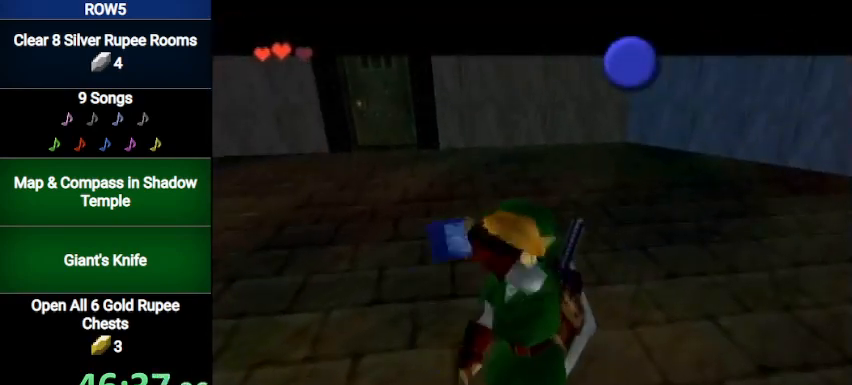
{"buttons": [], "left_stick": "center", "right_stick": "center", "events": []}
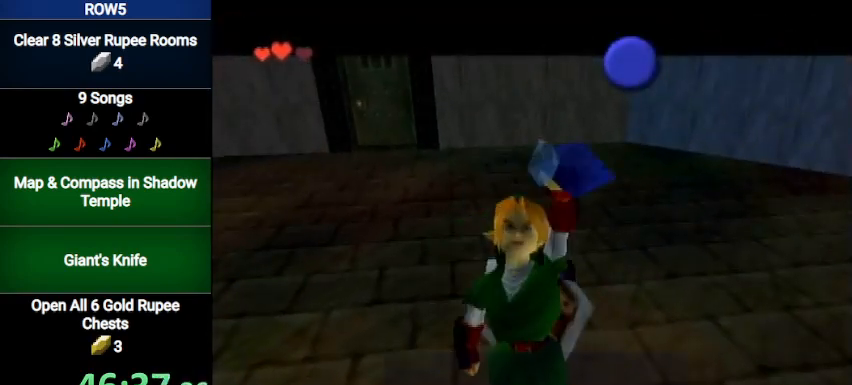
{"buttons": [], "left_stick": "center", "right_stick": "center", "events": [[400, "B", "down"], [467, "B", "up"]]}
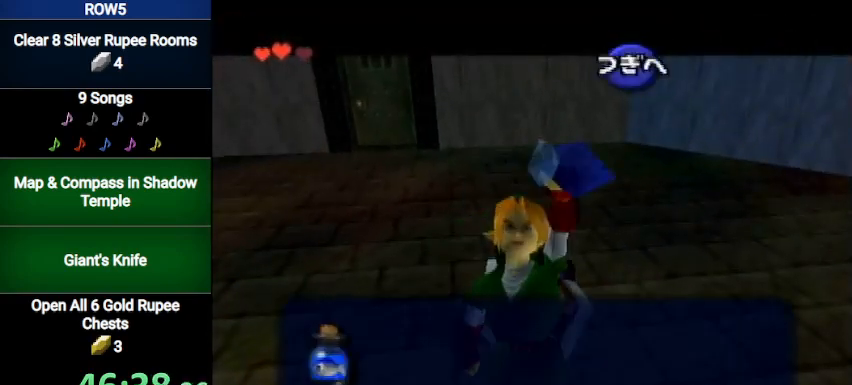
{"buttons": ["L1"], "left_stick": "center", "right_stick": "center", "events": [[166, "A", "down"], [300, "A", "up"], [433, "L1", "down"]]}
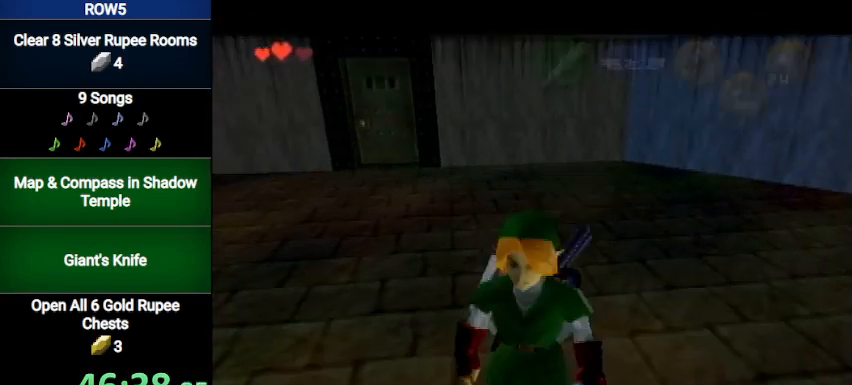
{"buttons": ["Z"], "left_stick": "center", "right_stick": "center", "events": [[300, "left_stick", "down"], [334, "A", "down"], [434, "A", "up"], [434, "Z", "down"], [467, "L1", "up"], [501, "left_stick", "center"]]}
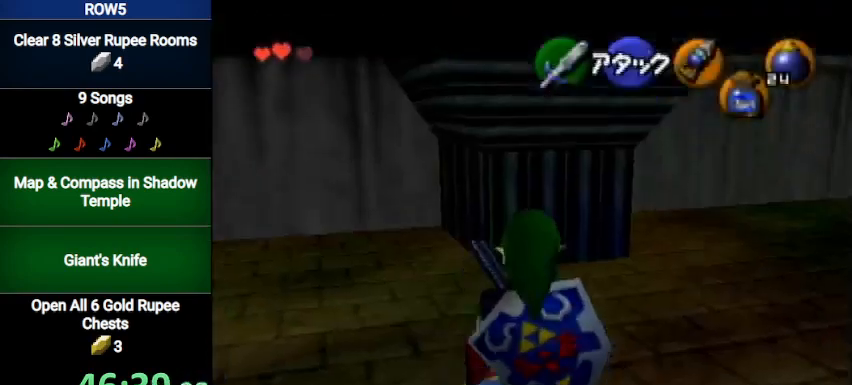
{"buttons": [], "left_stick": "center", "right_stick": "center", "events": [[66, "Z", "up"]]}